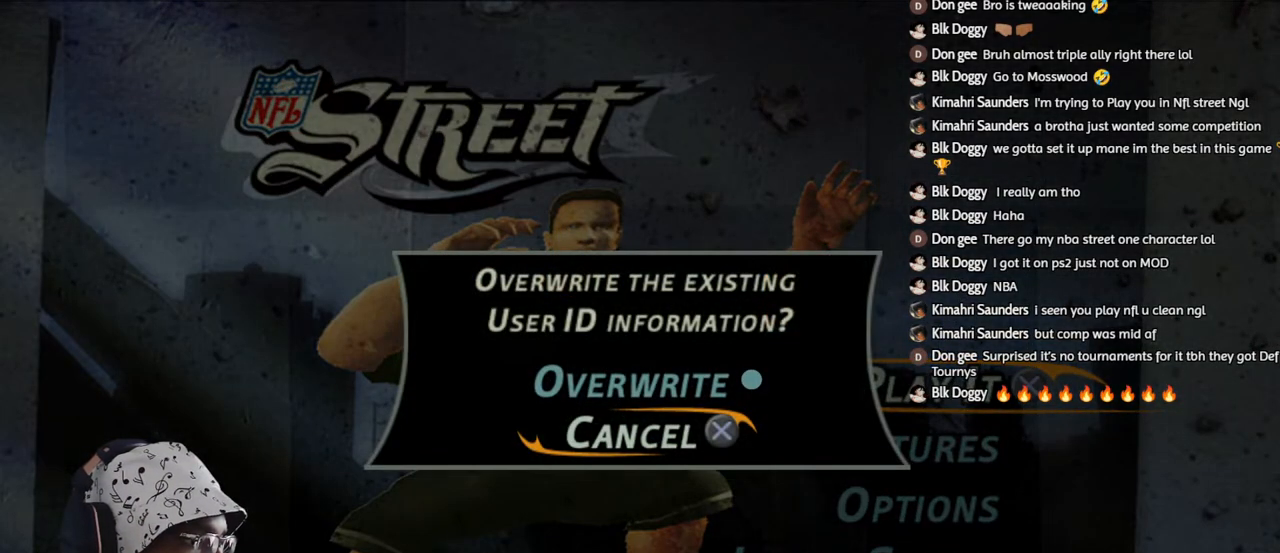
Gameplay with a controller (PlayStation layout); each line is a JSON object with the inputs held at the frame after it. "events" lists button and stick changes between this image and that frame as [ms after this image, input, new state], when the widget could be followed in between.
{"buttons": [], "left_stick": "center", "right_stick": "center", "events": [[267, "left_stick", "up"], [367, "left_stick", "center"]]}
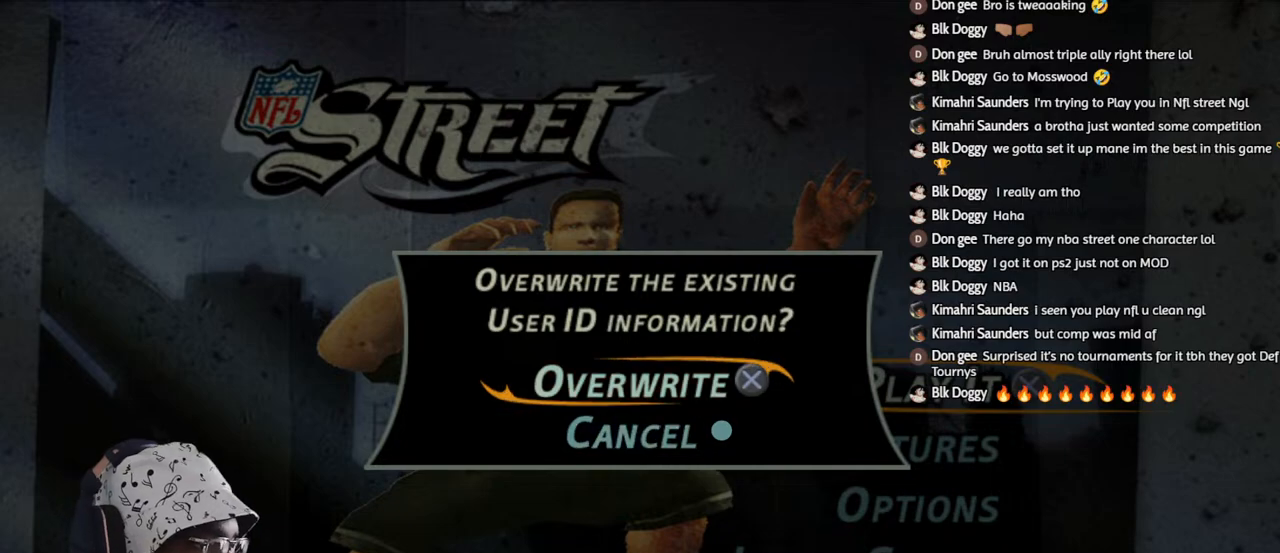
{"buttons": ["CROSS"], "left_stick": "center", "right_stick": "center", "events": [[133, "left_stick", "down"], [217, "left_stick", "center"], [450, "CROSS", "down"]]}
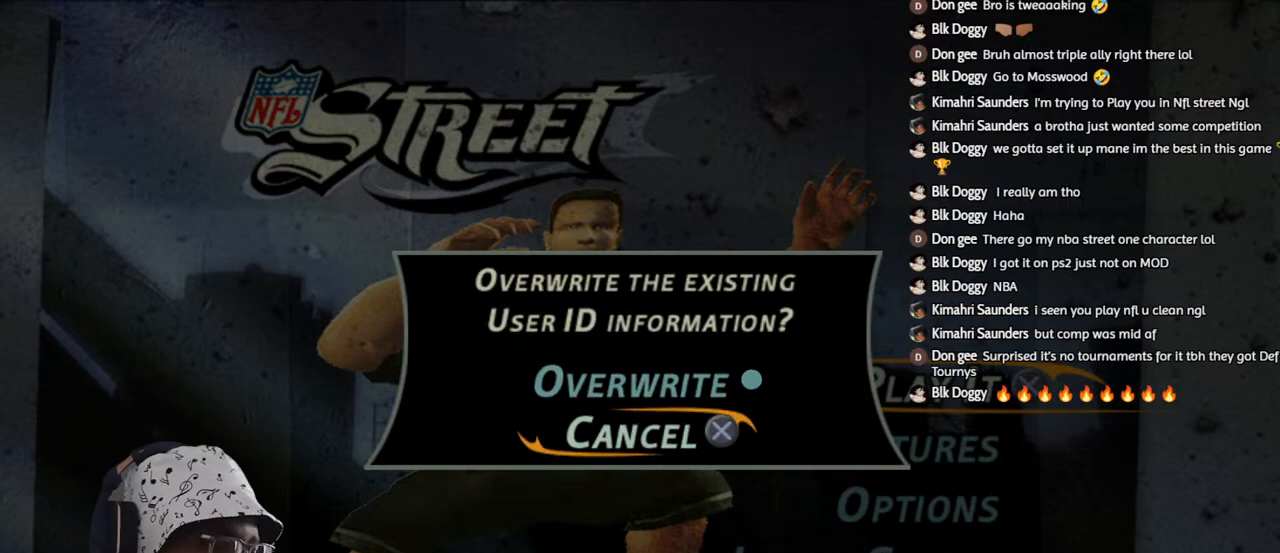
{"buttons": [], "left_stick": "center", "right_stick": "center", "events": [[50, "CROSS", "up"]]}
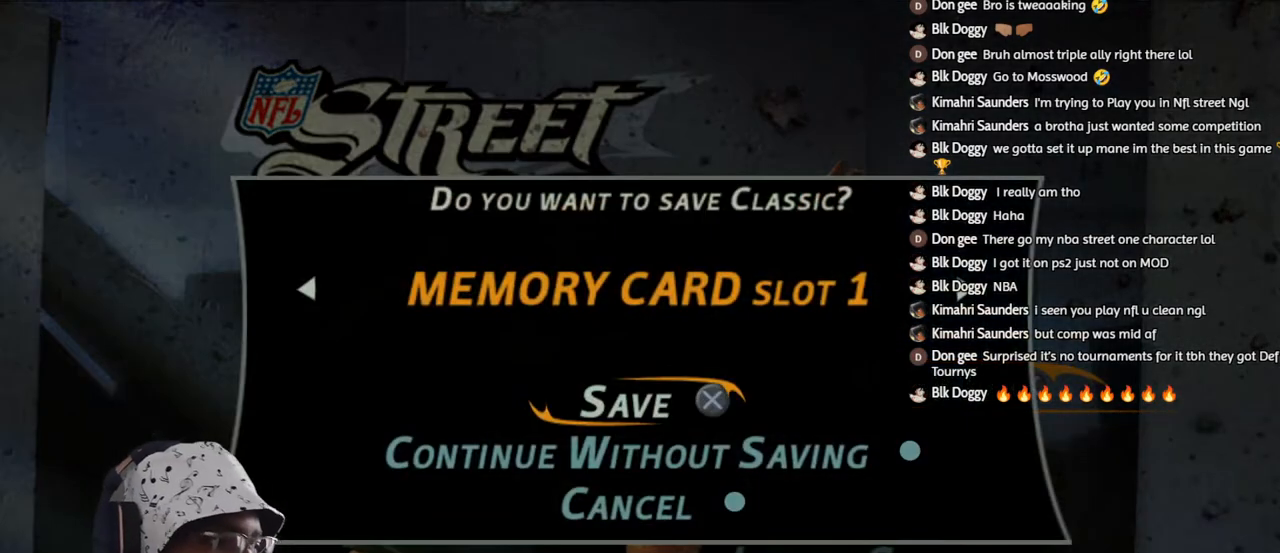
{"buttons": [], "left_stick": "center", "right_stick": "center", "events": []}
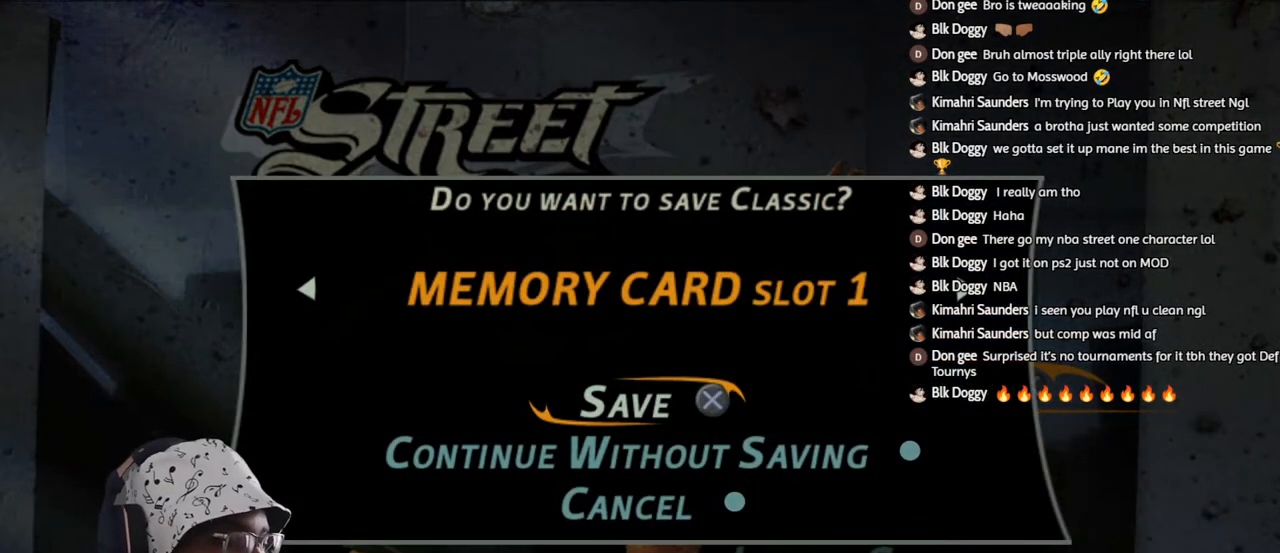
{"buttons": [], "left_stick": "center", "right_stick": "center", "events": [[167, "DPAD_DOWN", "down"], [283, "DPAD_DOWN", "up"]]}
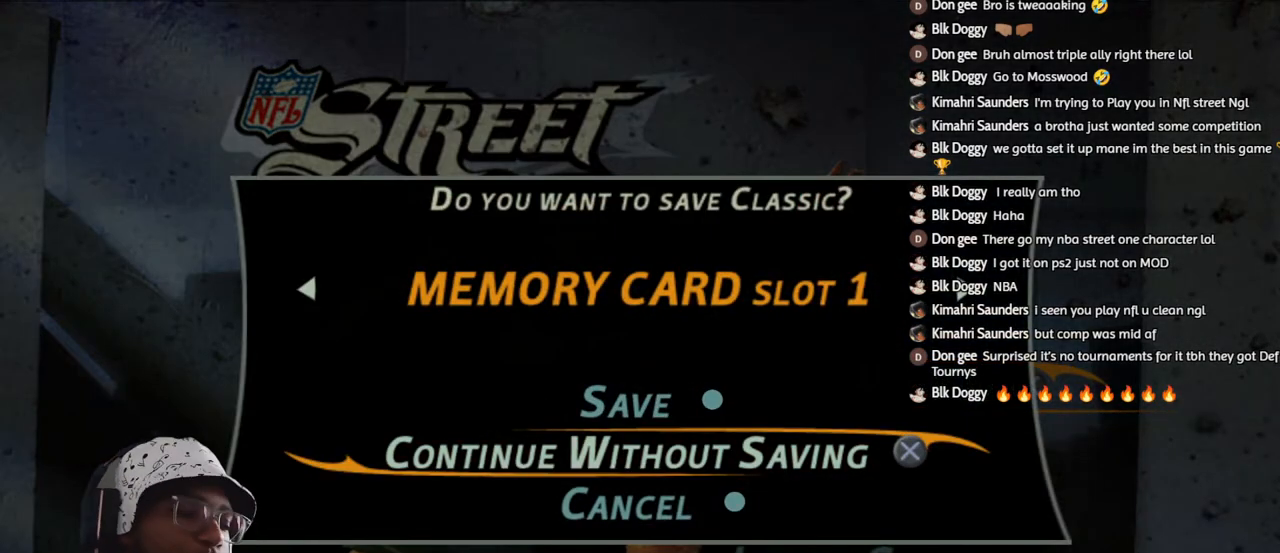
{"buttons": ["DPAD_DOWN"], "left_stick": "center", "right_stick": "center", "events": [[67, "CROSS", "down"], [250, "CROSS", "up"], [450, "DPAD_DOWN", "down"]]}
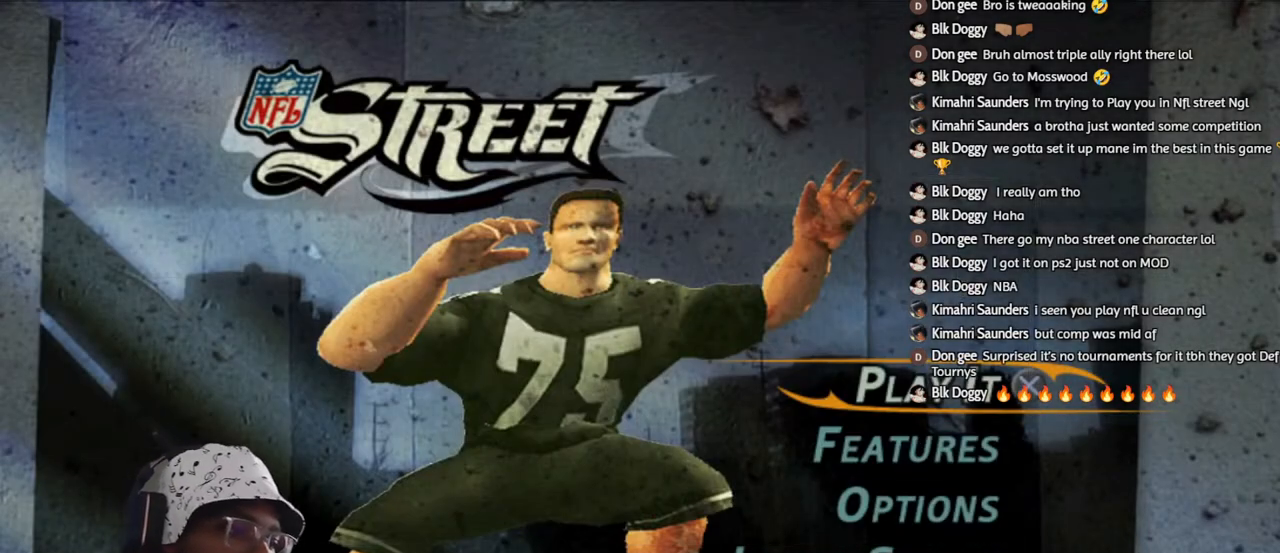
{"buttons": [], "left_stick": "center", "right_stick": "center", "events": [[67, "DPAD_DOWN", "up"], [117, "DPAD_DOWN", "down"], [233, "DPAD_DOWN", "up"], [267, "CROSS", "down"], [417, "CROSS", "up"]]}
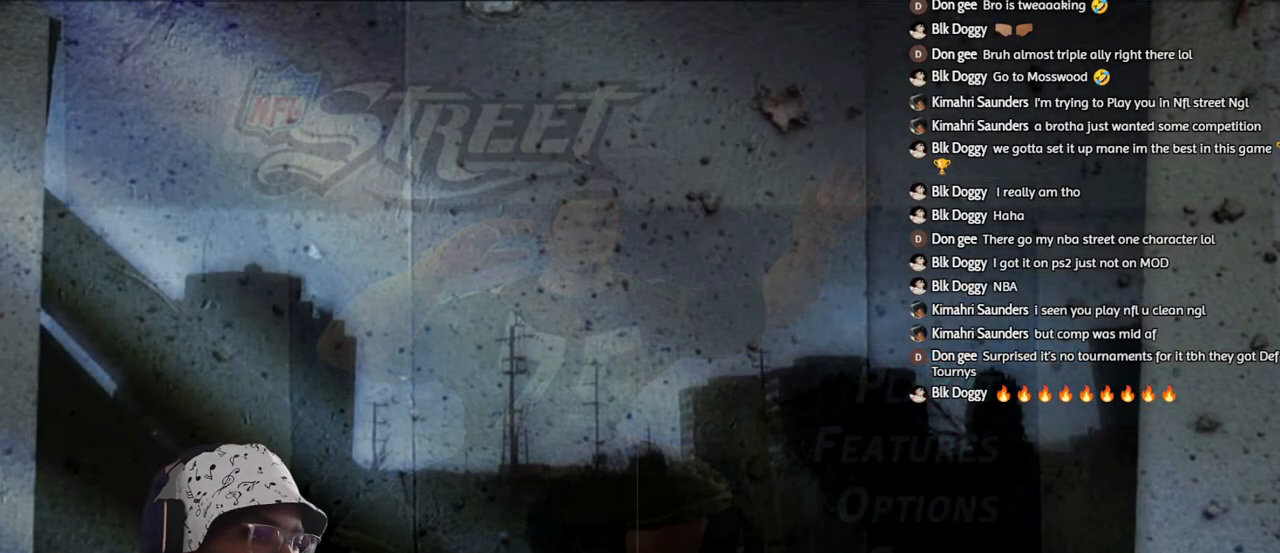
{"buttons": [], "left_stick": "center", "right_stick": "center", "events": []}
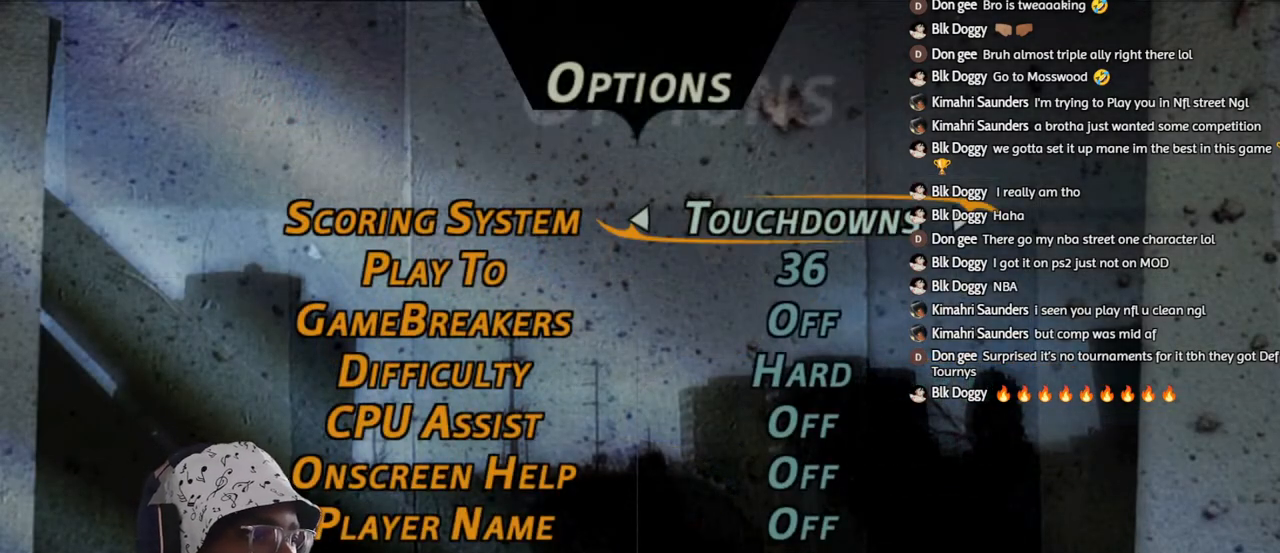
{"buttons": [], "left_stick": "center", "right_stick": "center", "events": []}
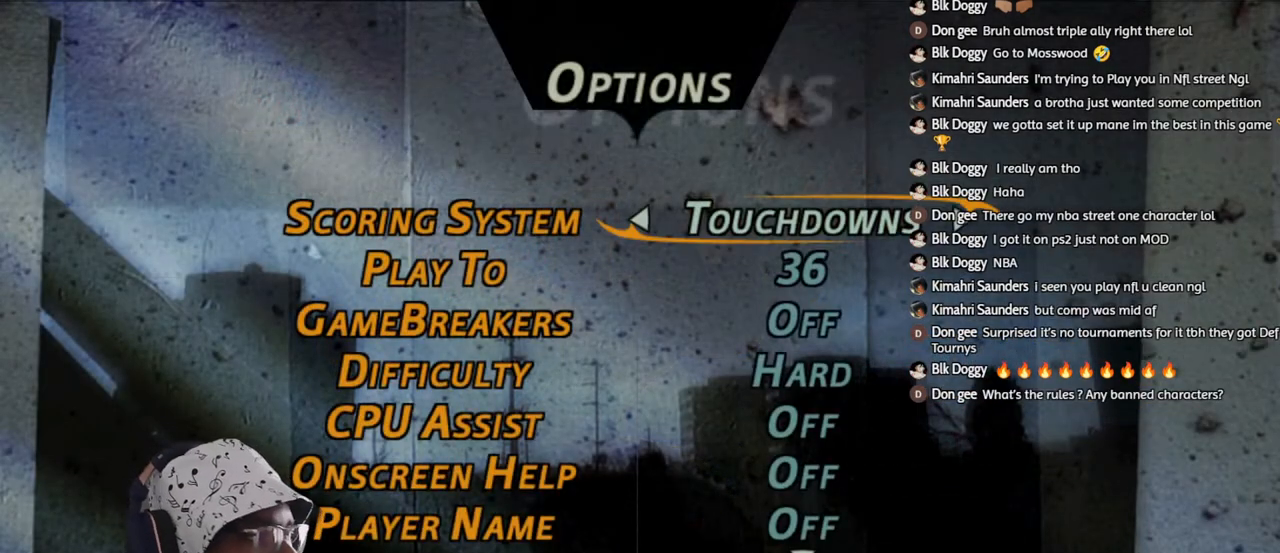
{"buttons": [], "left_stick": "center", "right_stick": "center", "events": [[350, "DPAD_DOWN", "down"], [417, "DPAD_DOWN", "up"]]}
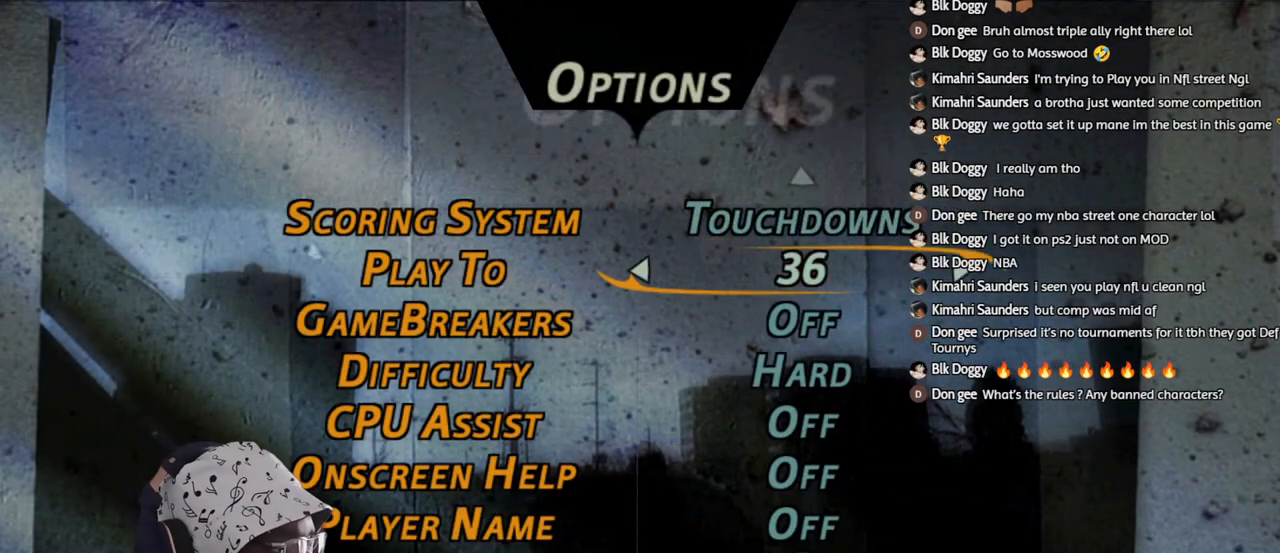
{"buttons": [], "left_stick": "center", "right_stick": "center", "events": [[17, "DPAD_DOWN", "down"], [117, "DPAD_DOWN", "up"]]}
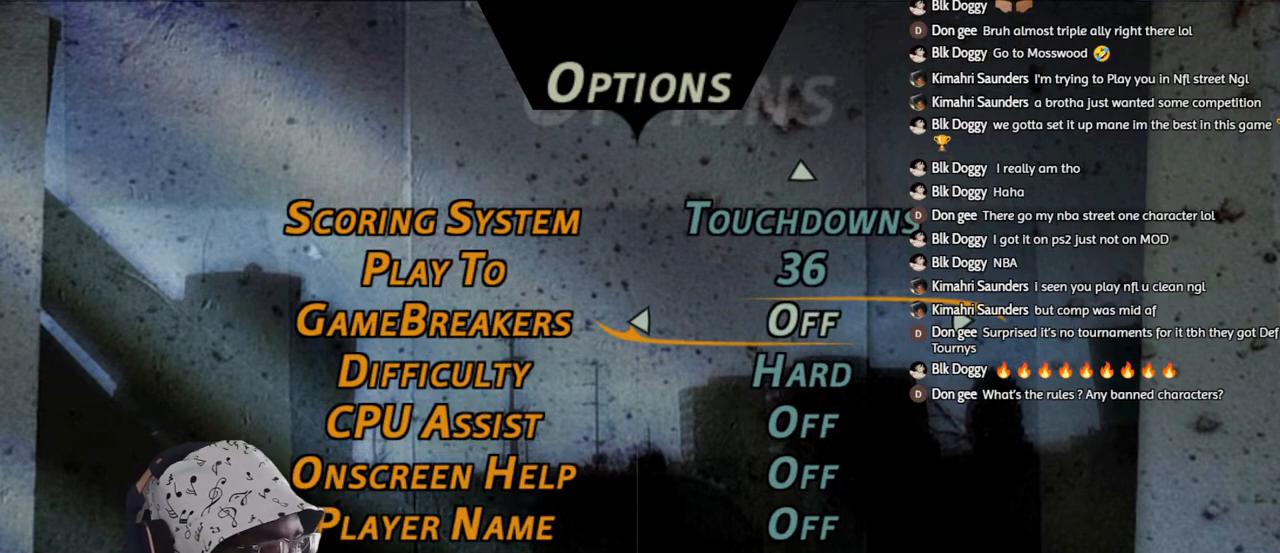
{"buttons": [], "left_stick": "center", "right_stick": "center", "events": [[267, "DPAD_RIGHT", "down"], [350, "DPAD_RIGHT", "up"]]}
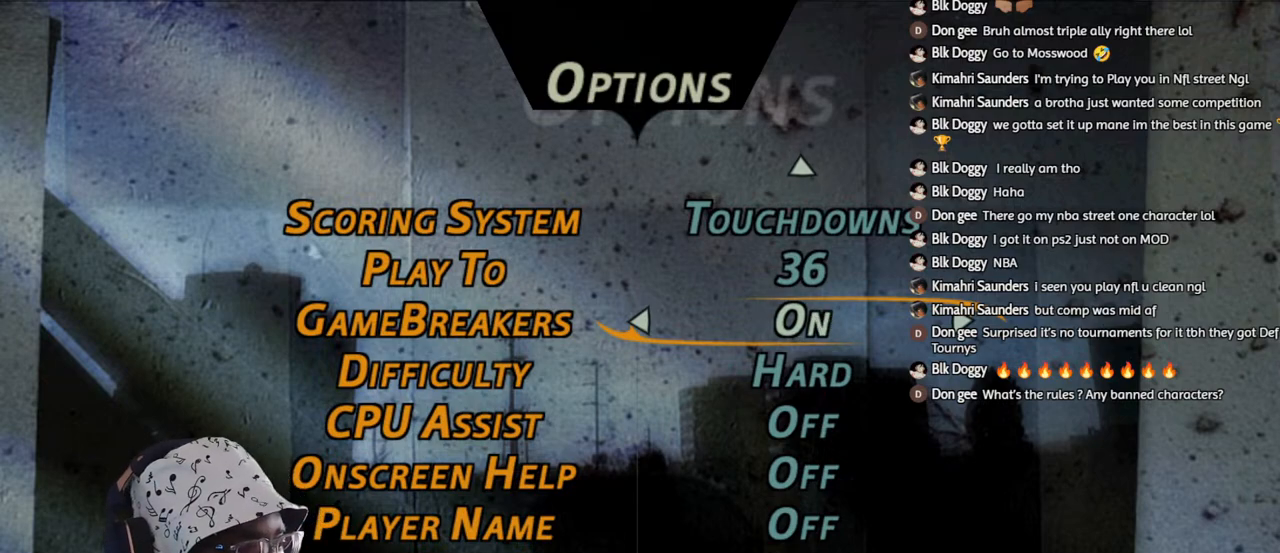
{"buttons": [], "left_stick": "center", "right_stick": "center", "events": []}
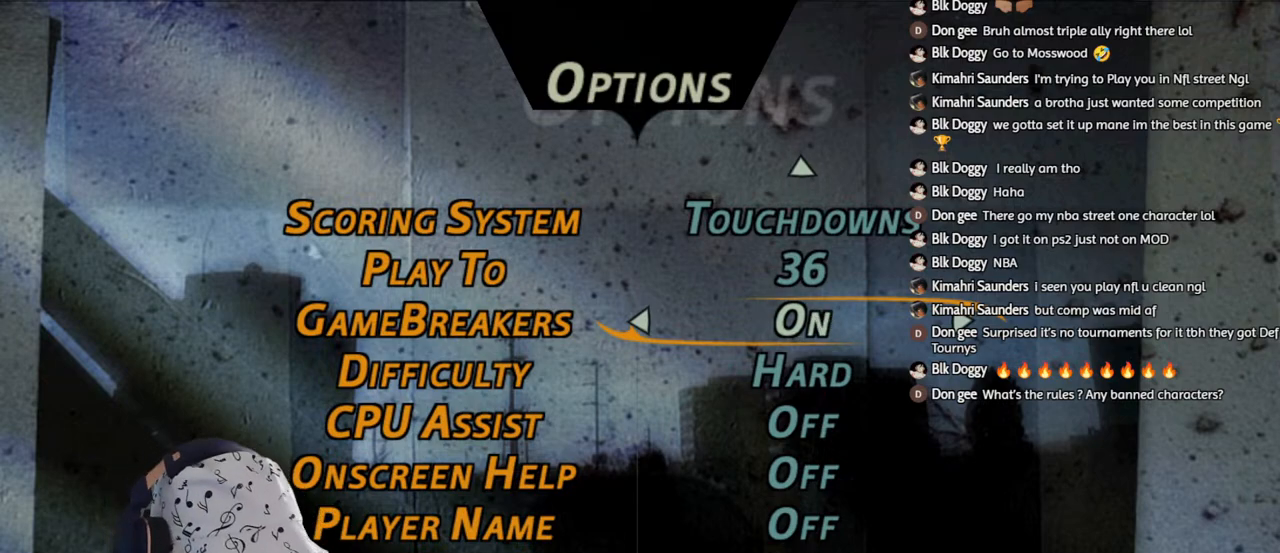
{"buttons": [], "left_stick": "center", "right_stick": "center", "events": []}
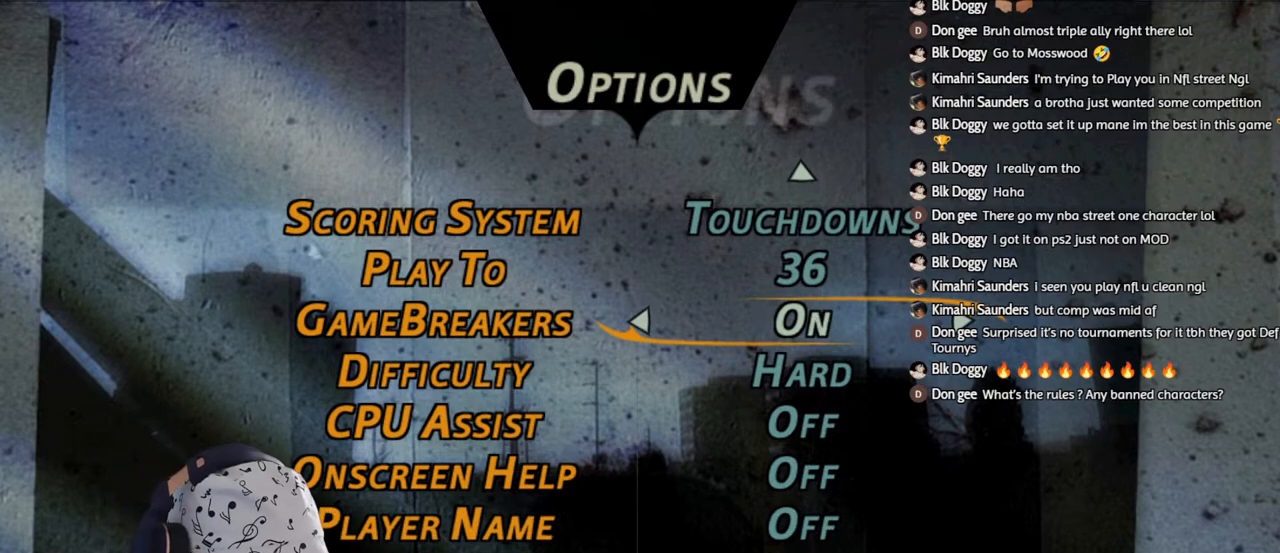
{"buttons": [], "left_stick": "center", "right_stick": "center", "events": []}
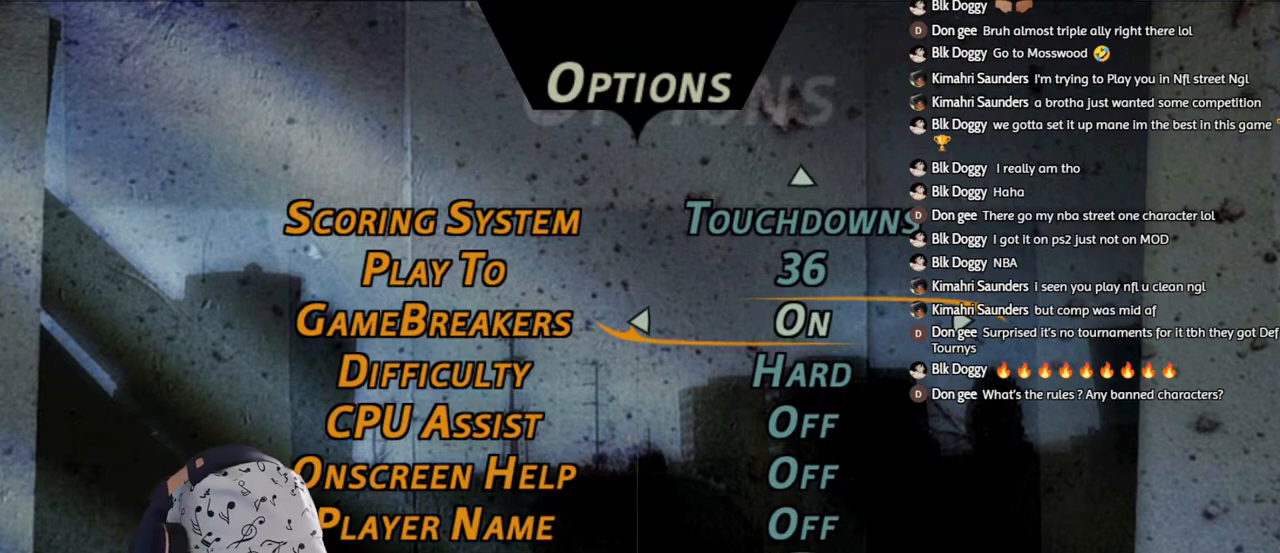
{"buttons": [], "left_stick": "center", "right_stick": "center", "events": []}
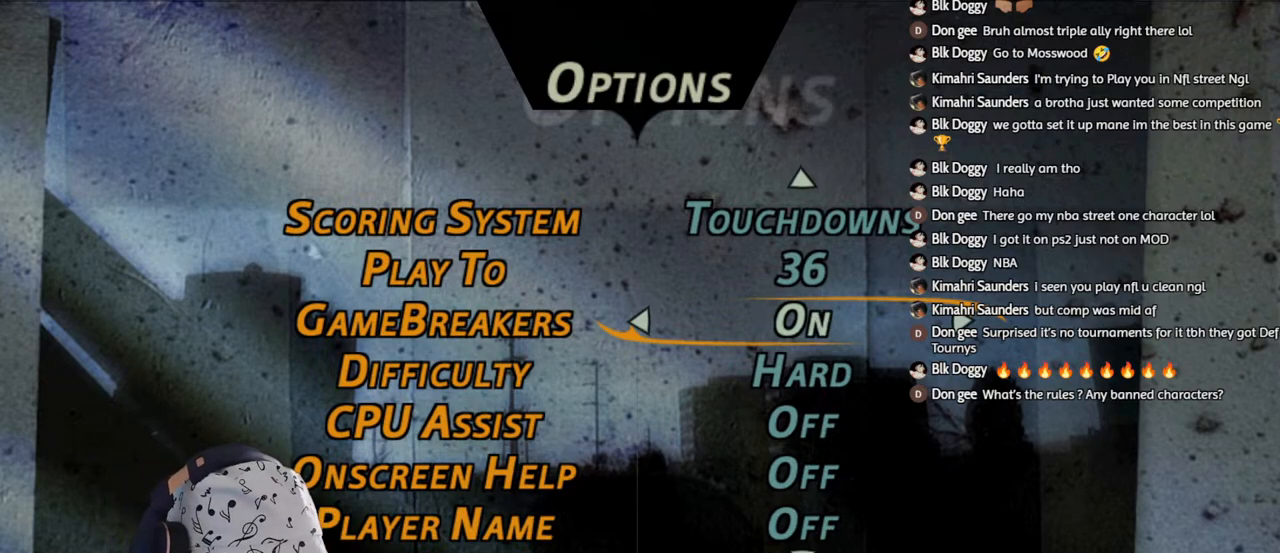
{"buttons": [], "left_stick": "center", "right_stick": "center", "events": []}
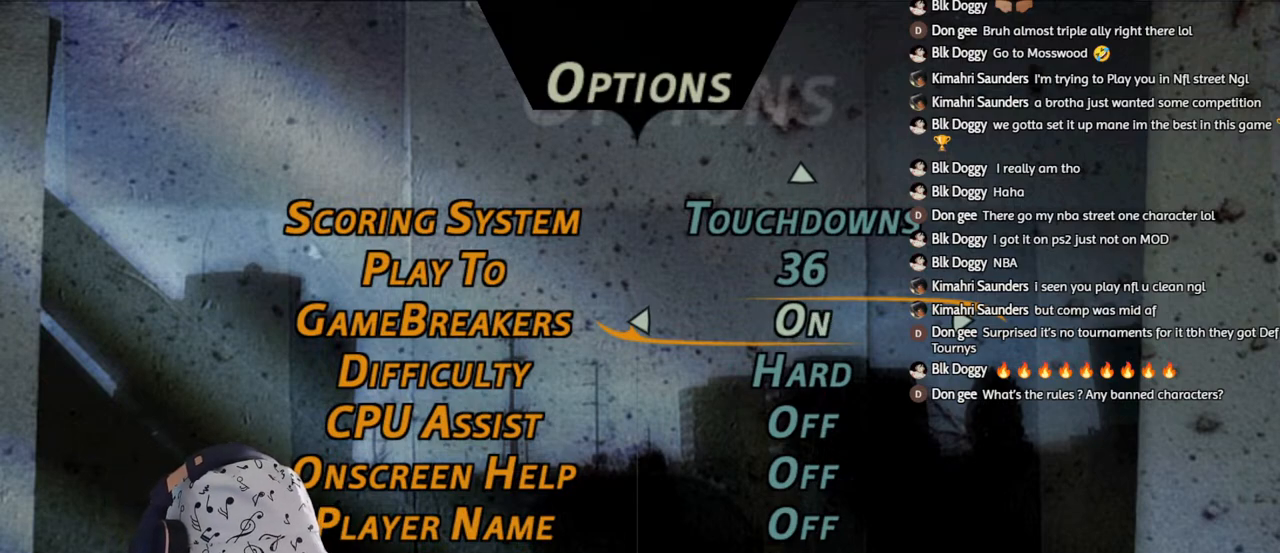
{"buttons": [], "left_stick": "center", "right_stick": "center", "events": []}
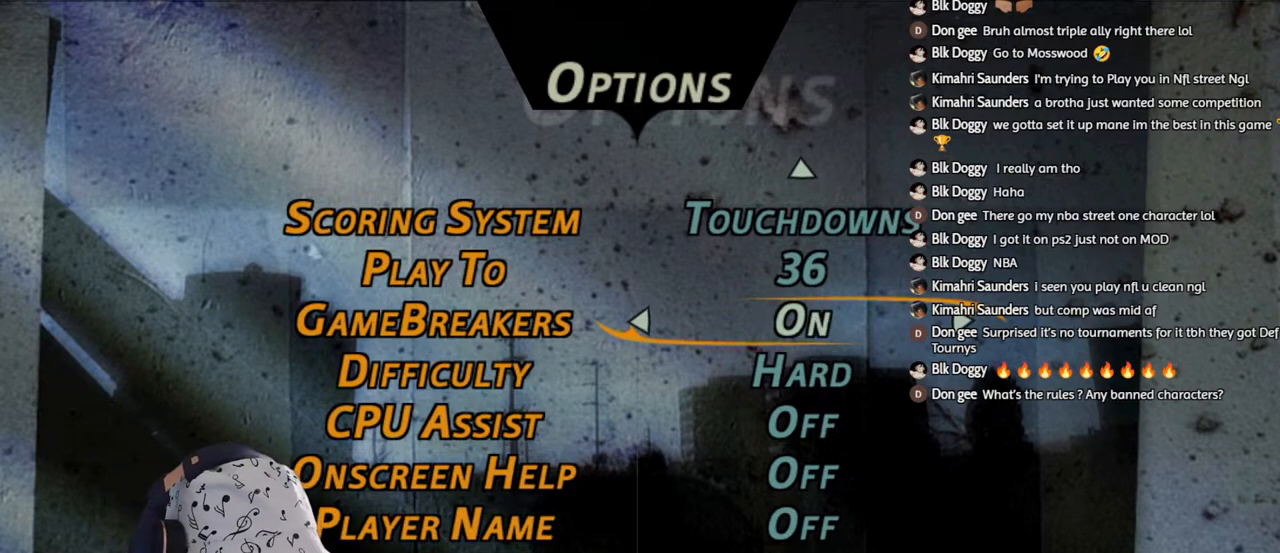
{"buttons": [], "left_stick": "center", "right_stick": "center", "events": [[117, "DPAD_DOWN", "down"], [233, "DPAD_DOWN", "up"], [333, "DPAD_DOWN", "down"], [450, "DPAD_DOWN", "up"]]}
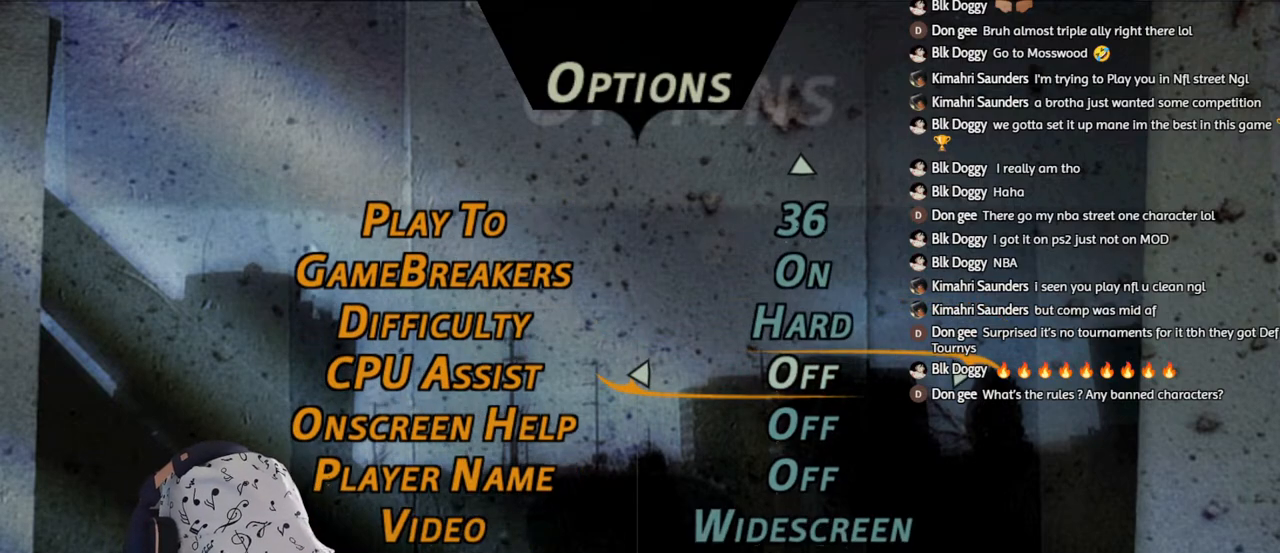
{"buttons": ["DPAD_DOWN"], "left_stick": "center", "right_stick": "center", "events": [[50, "DPAD_DOWN", "down"], [150, "DPAD_DOWN", "up"], [250, "DPAD_DOWN", "down"], [350, "DPAD_DOWN", "up"], [450, "DPAD_DOWN", "down"]]}
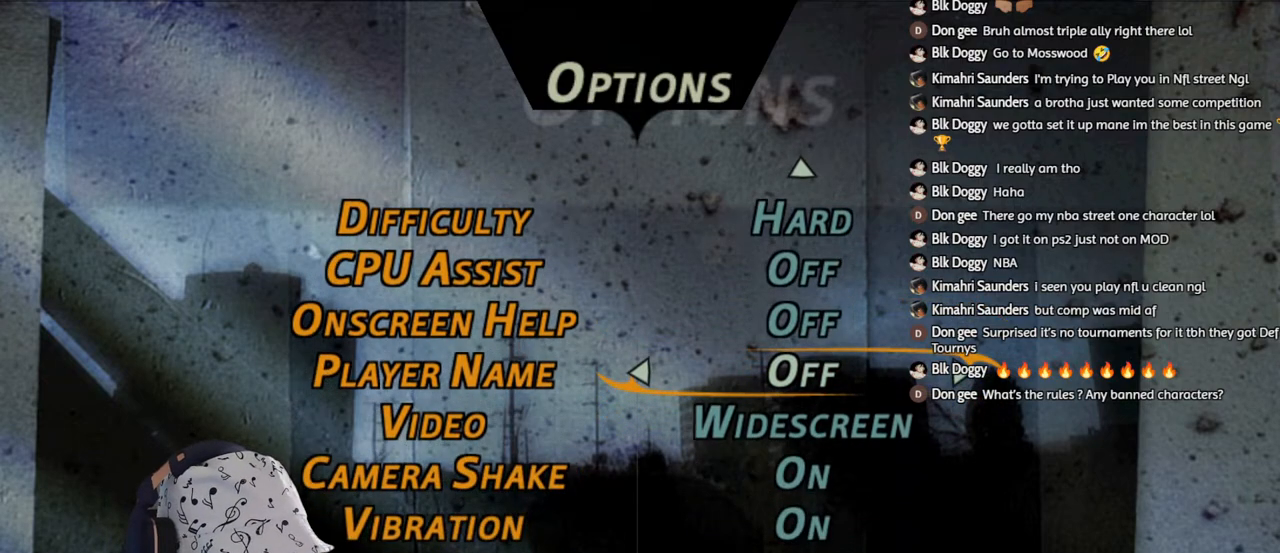
{"buttons": [], "left_stick": "center", "right_stick": "center", "events": [[67, "DPAD_DOWN", "up"], [167, "DPAD_DOWN", "down"], [267, "DPAD_DOWN", "up"], [383, "DPAD_DOWN", "down"], [467, "DPAD_DOWN", "up"]]}